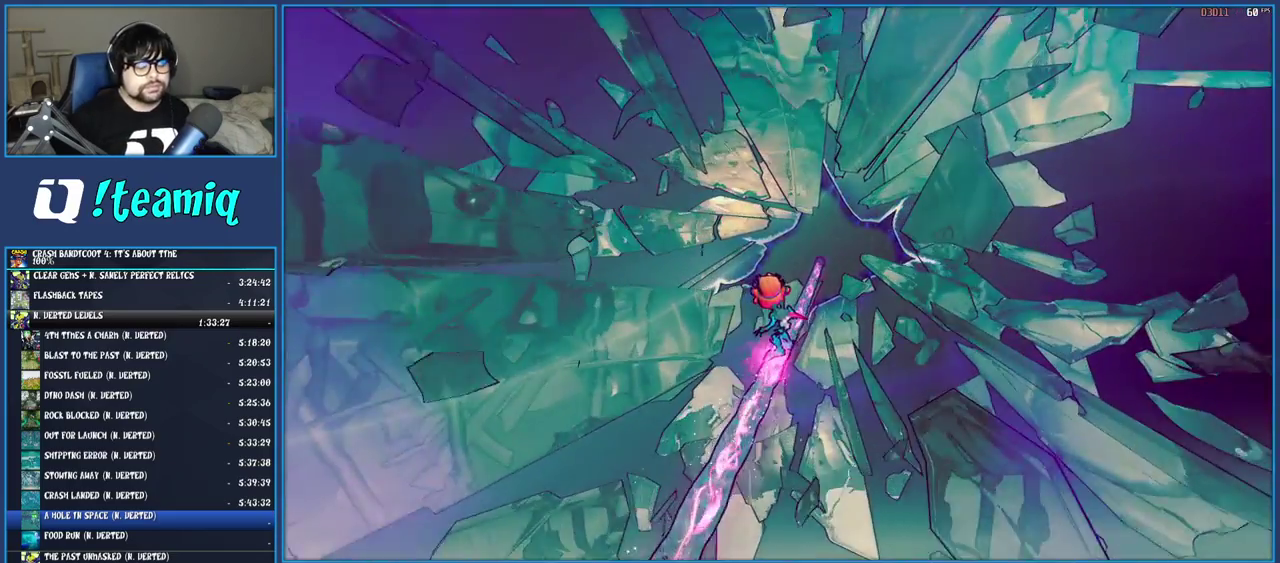
Gameplay with a controller (PlayStation layout); each line is a JSON object with the inputs held at the frame after it. "events" lists button and stick changes between this image and that frame as [ms after this image, input, new state], when the widget could be followed in between. Not read: L3 R3.
{"buttons": [], "left_stick": "up", "right_stick": "center", "events": [[200, "left_stick", "up"]]}
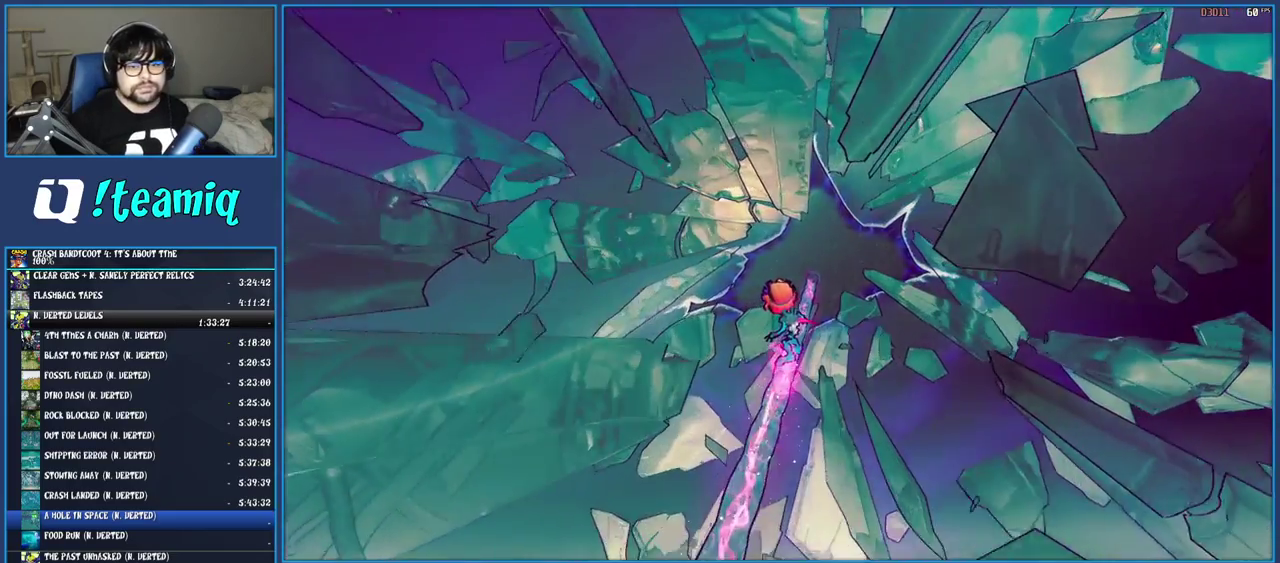
{"buttons": [], "left_stick": "up", "right_stick": "center", "events": []}
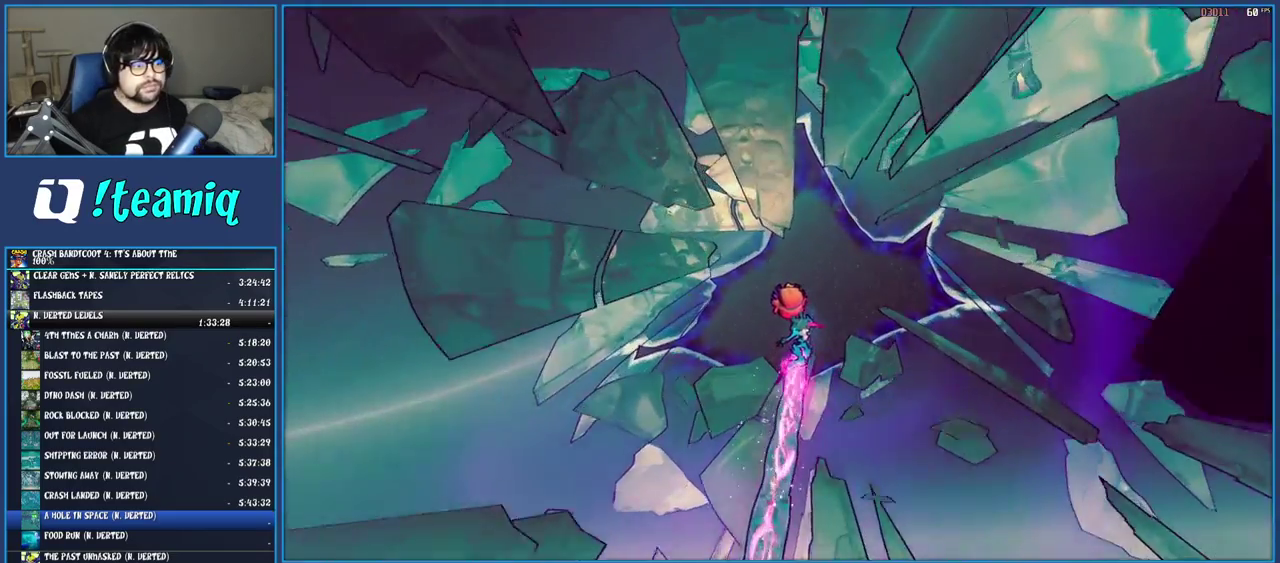
{"buttons": [], "left_stick": "up", "right_stick": "center", "events": []}
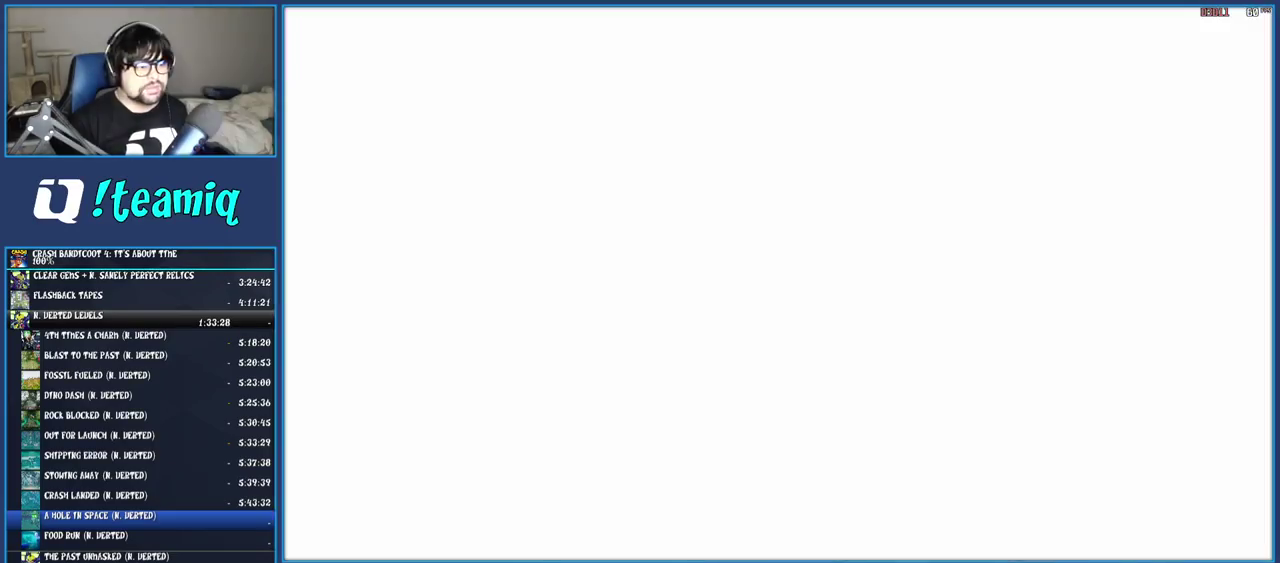
{"buttons": [], "left_stick": "up", "right_stick": "center", "events": []}
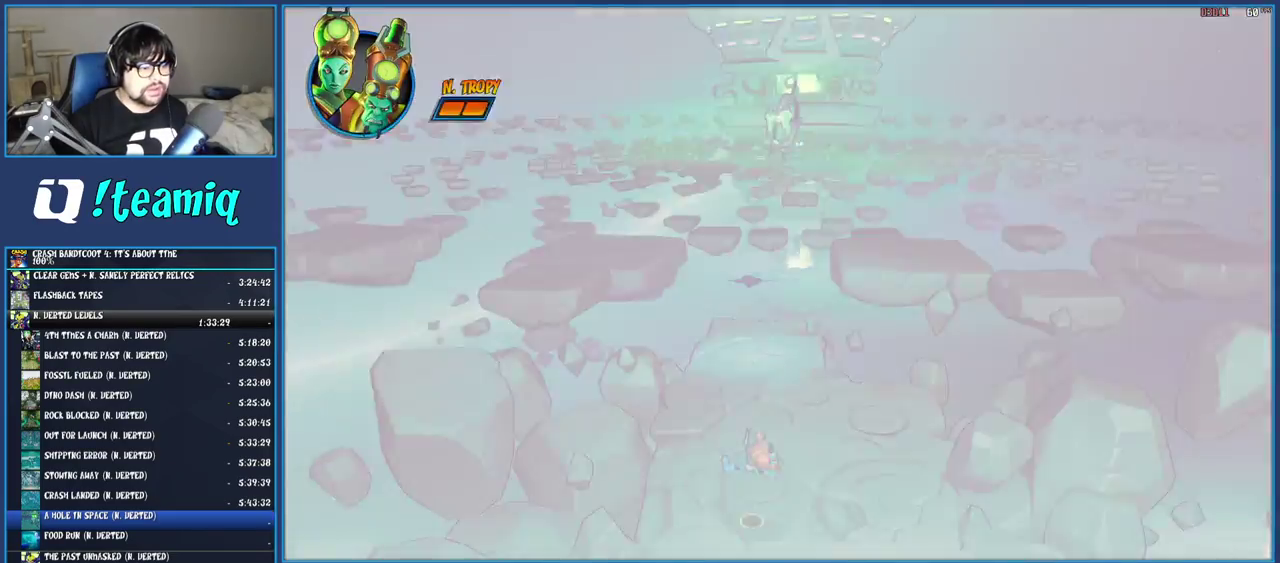
{"buttons": [], "left_stick": "up", "right_stick": "center", "events": [[317, "R1", "down"], [433, "R1", "up"]]}
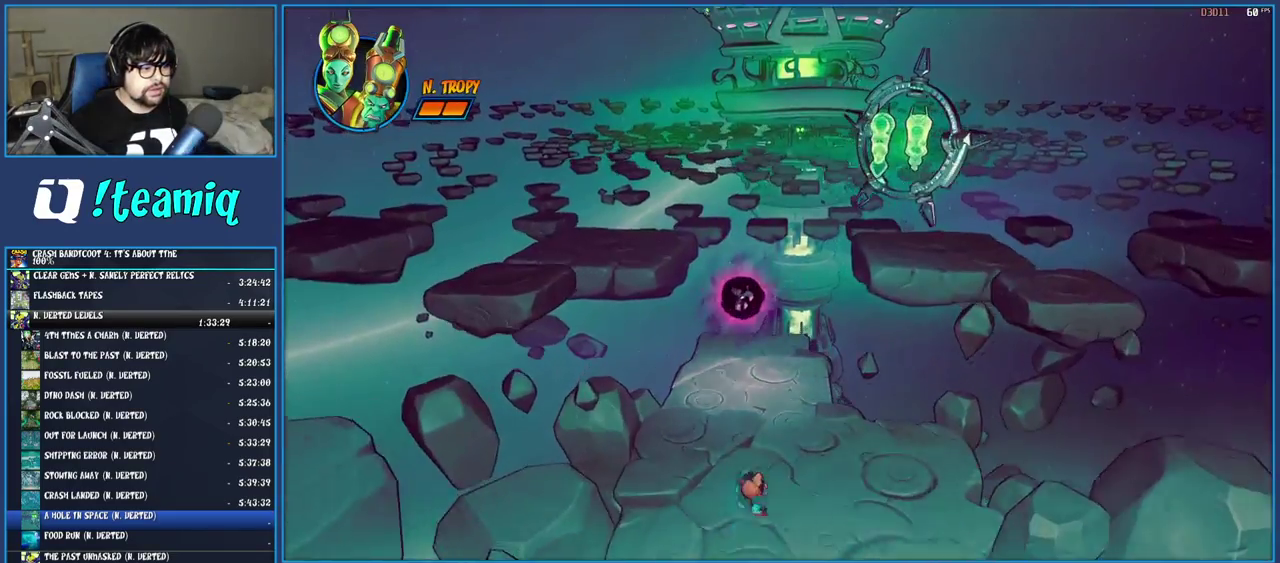
{"buttons": ["SQUARE"], "left_stick": "up", "right_stick": "center", "events": [[33, "SQUARE", "down"], [167, "SQUARE", "up"], [250, "R1", "down"], [350, "R1", "up"], [450, "SQUARE", "down"]]}
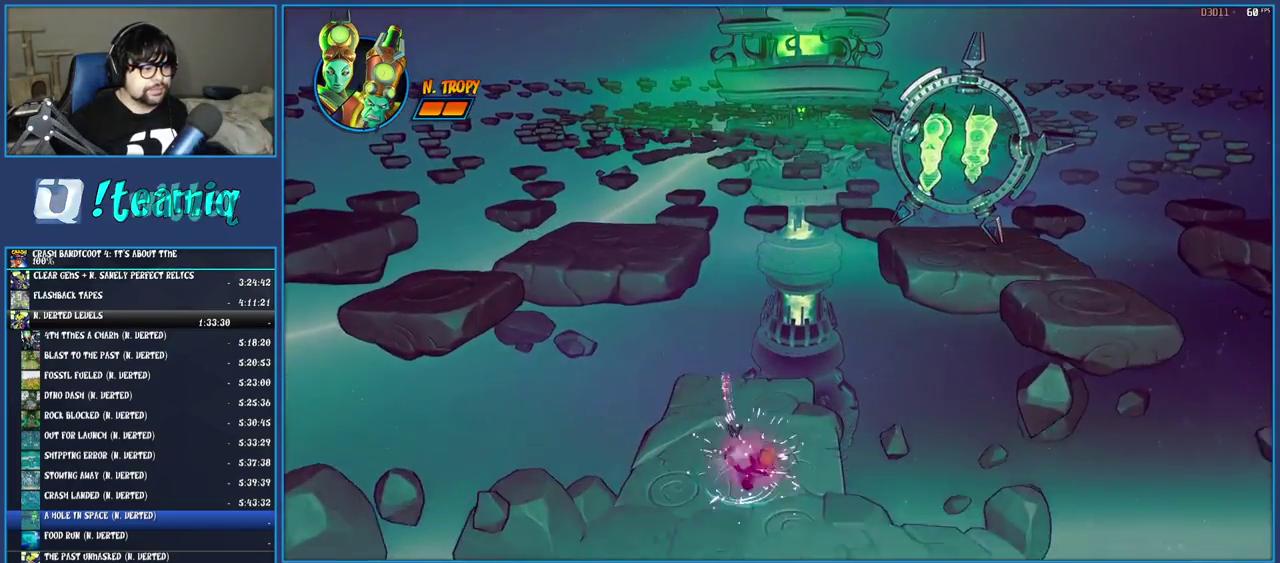
{"buttons": ["R1"], "left_stick": "up", "right_stick": "center", "events": [[100, "SQUARE", "up"], [433, "R1", "down"]]}
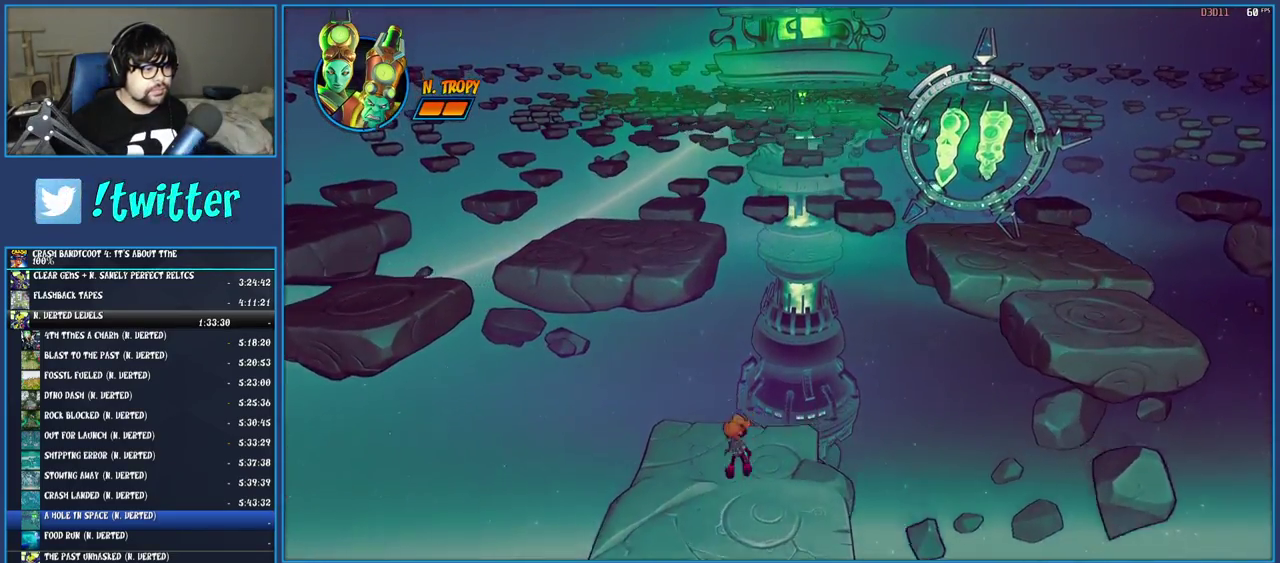
{"buttons": ["SQUARE", "R2"], "left_stick": "up", "right_stick": "center", "events": [[50, "R1", "up"], [83, "SQUARE", "down"], [117, "CROSS", "down"], [233, "CROSS", "up"], [267, "SQUARE", "up"], [433, "SQUARE", "down"], [450, "R2", "down"]]}
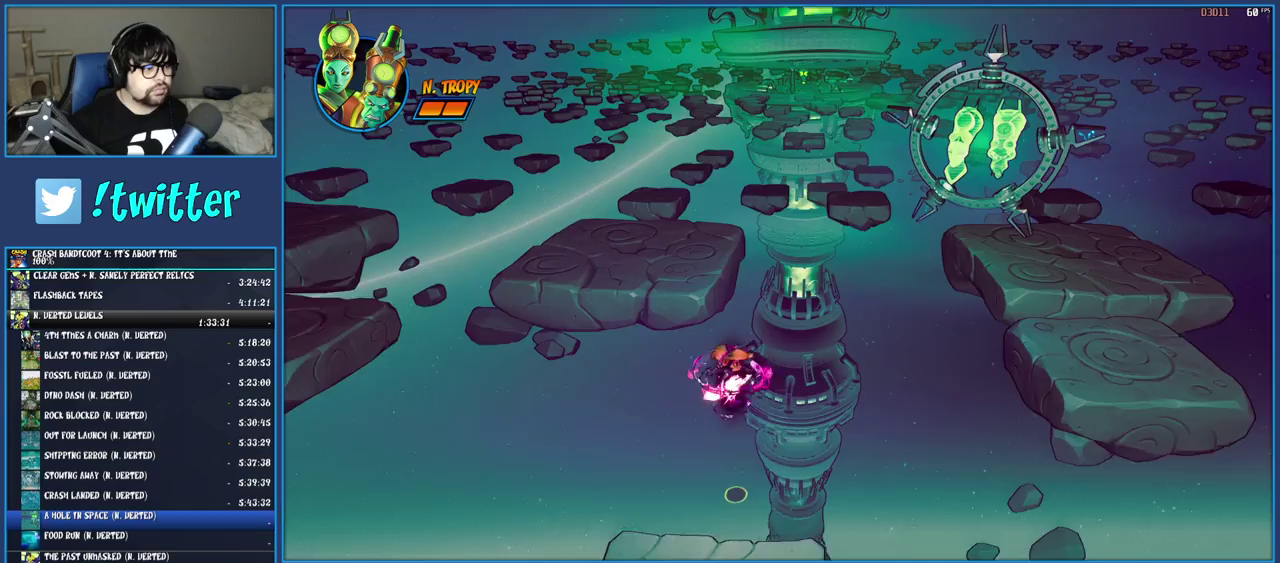
{"buttons": [], "left_stick": "up", "right_stick": "center", "events": [[83, "R2", "up"], [117, "SQUARE", "up"]]}
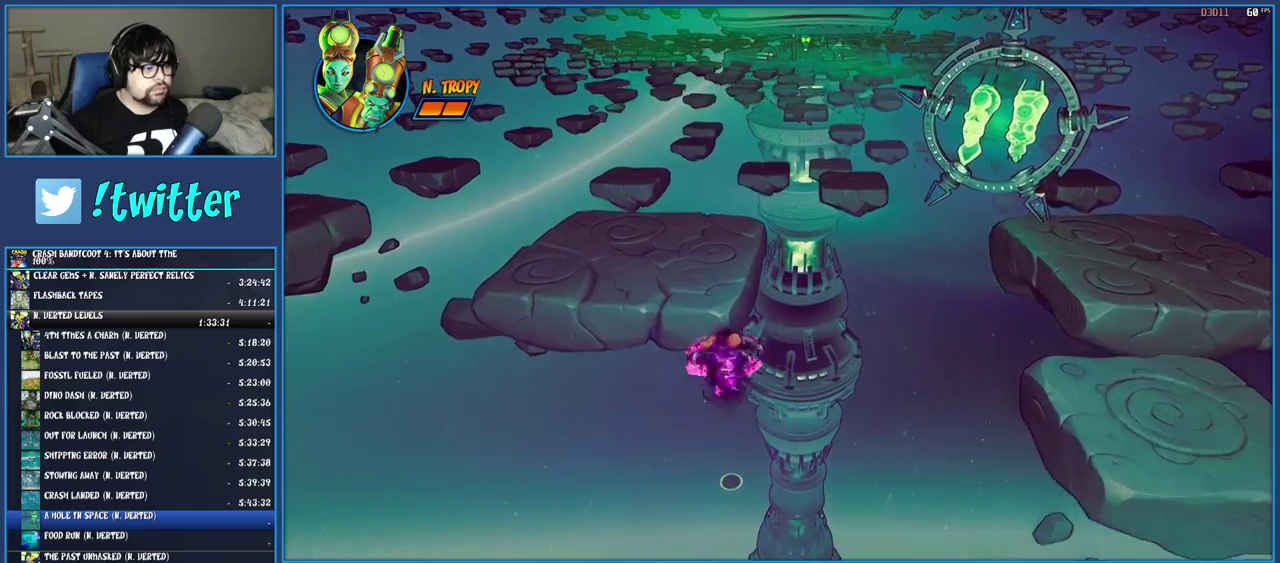
{"buttons": [], "left_stick": "up", "right_stick": "center", "events": [[83, "CROSS", "down"], [317, "CROSS", "up"]]}
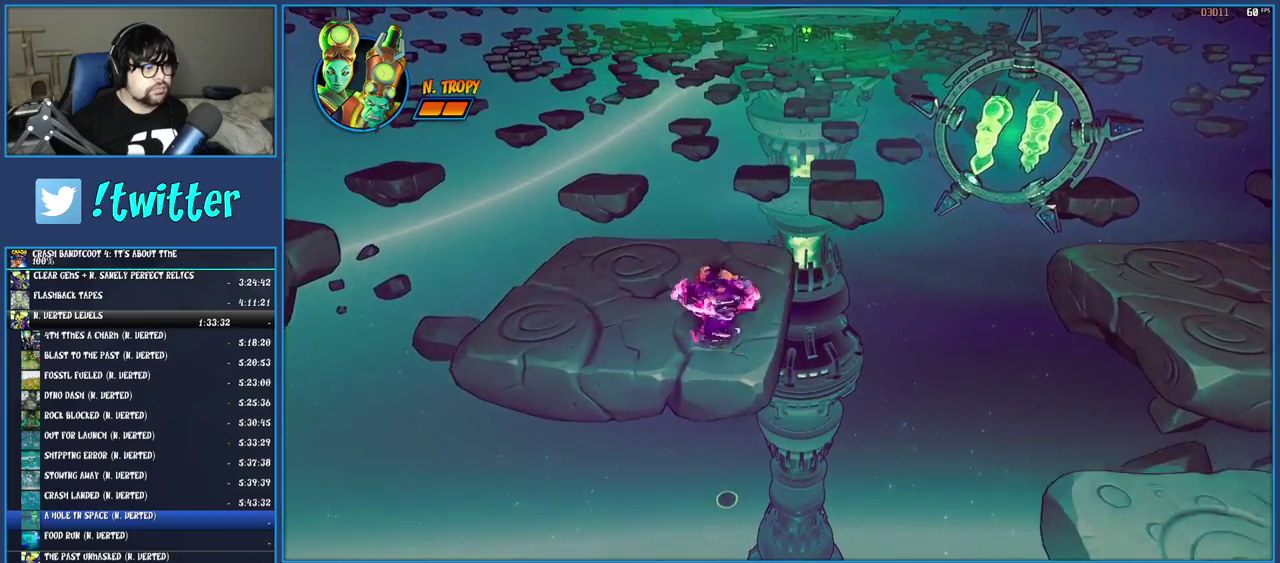
{"buttons": [], "left_stick": "up", "right_stick": "center", "events": []}
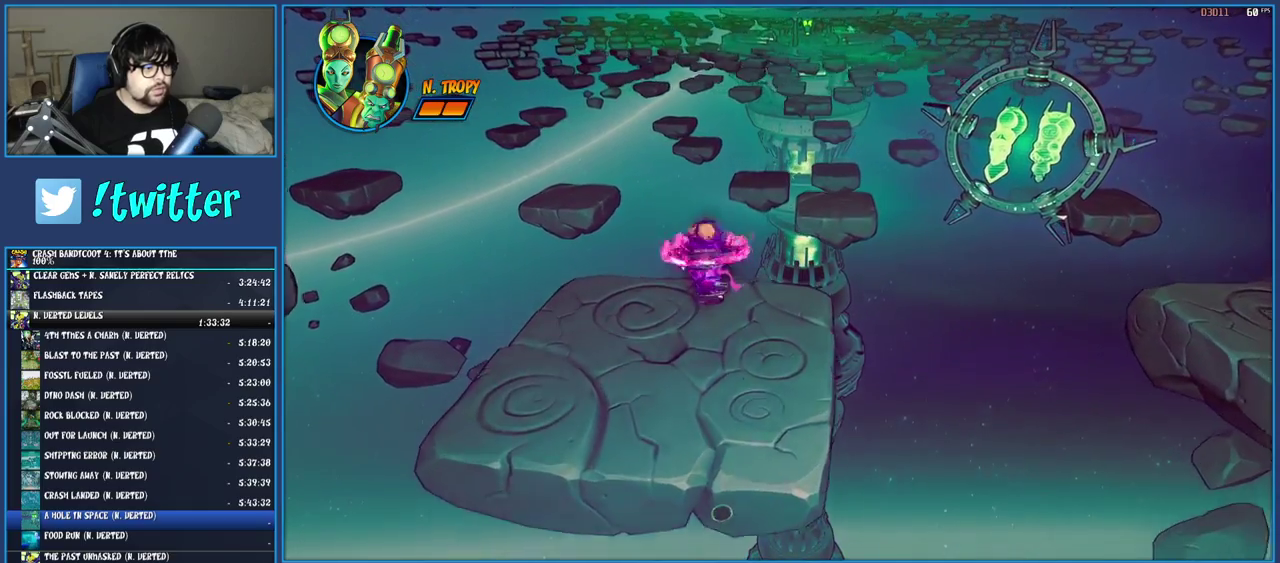
{"buttons": [], "left_stick": "up", "right_stick": "center", "events": []}
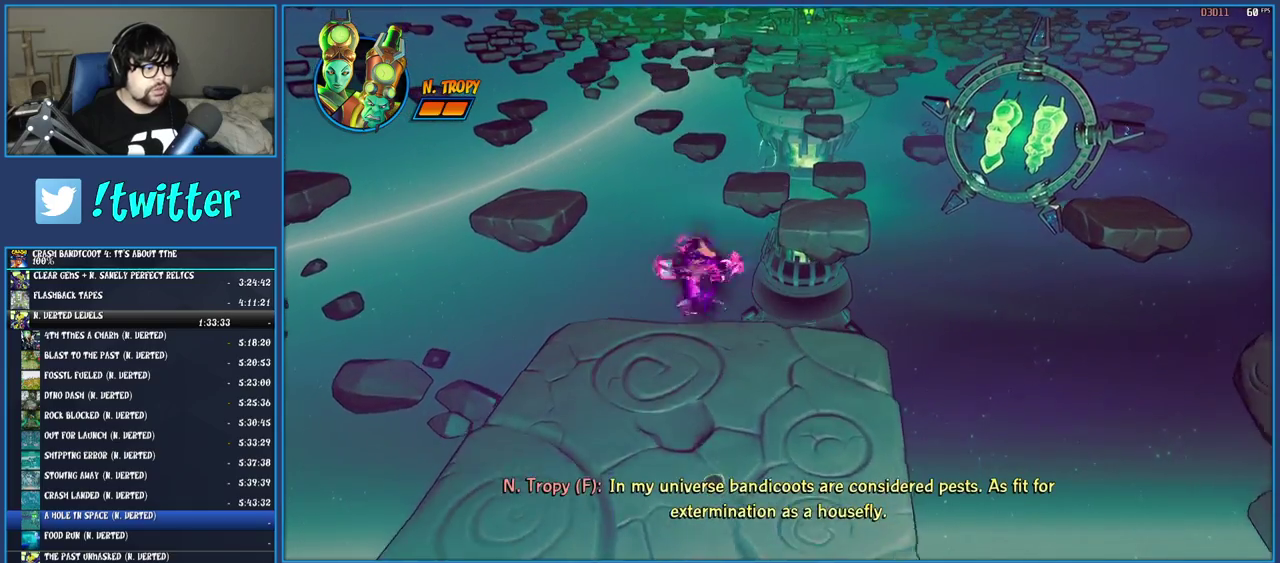
{"buttons": [], "left_stick": "up", "right_stick": "center", "events": [[233, "TRIANGLE", "down"], [350, "TRIANGLE", "up"]]}
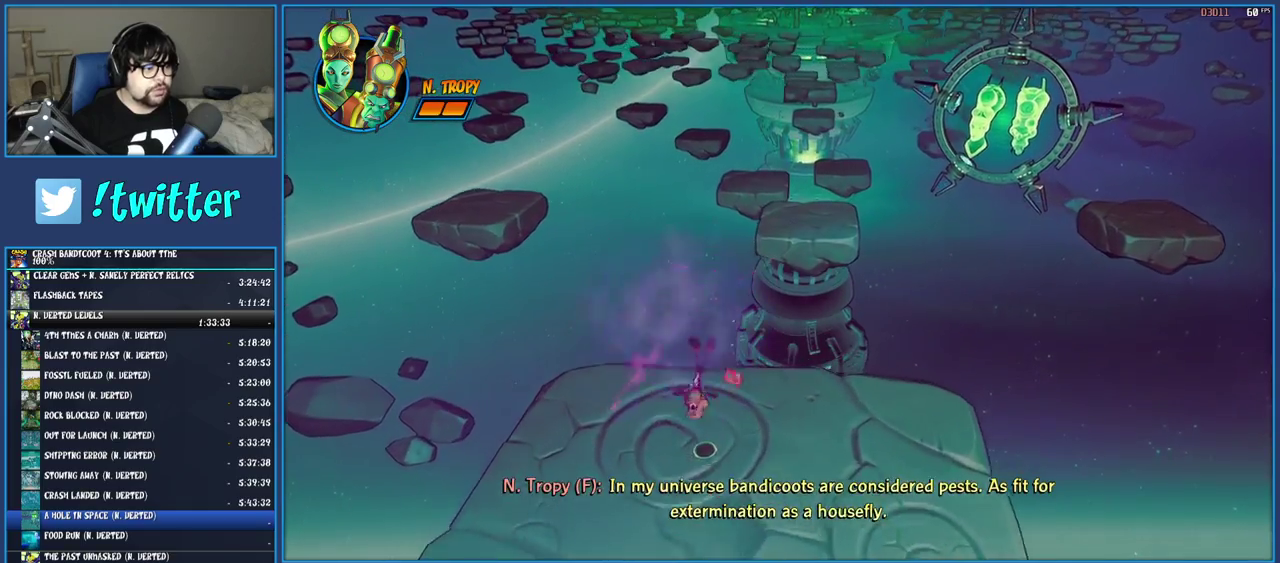
{"buttons": ["CROSS", "SQUARE"], "left_stick": "up", "right_stick": "center", "events": [[250, "R1", "down"], [350, "R1", "up"], [400, "SQUARE", "down"], [433, "CROSS", "down"]]}
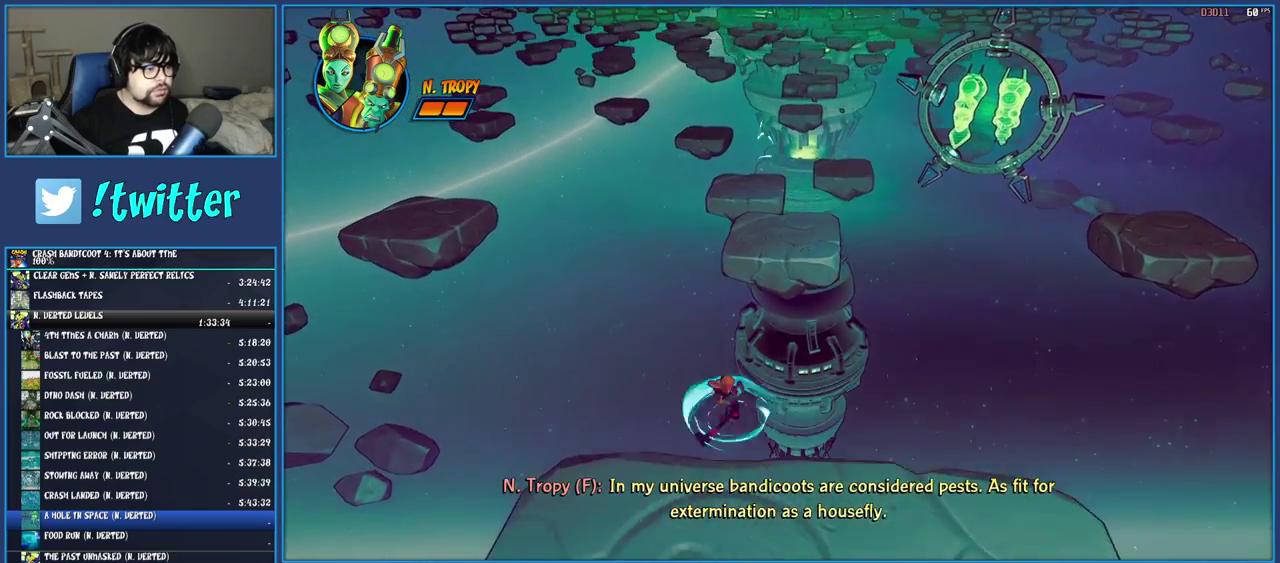
{"buttons": [], "left_stick": "up", "right_stick": "center", "events": [[50, "CROSS", "up"], [50, "SQUARE", "up"], [233, "SQUARE", "down"], [267, "R2", "down"], [383, "R2", "up"], [400, "SQUARE", "up"]]}
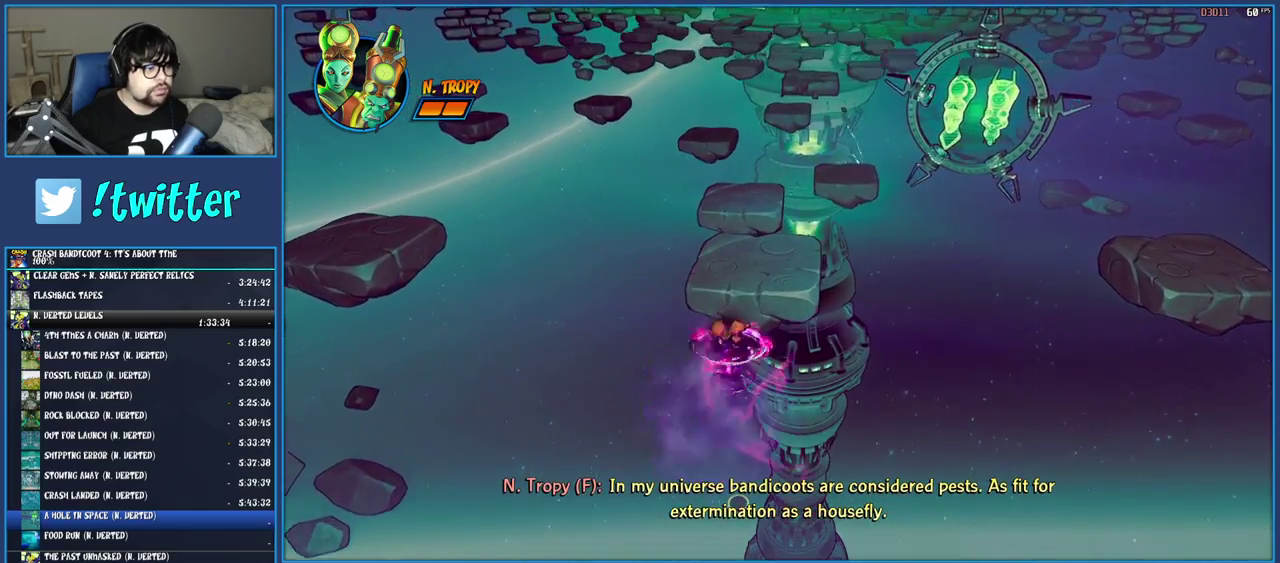
{"buttons": [], "left_stick": "up", "right_stick": "center", "events": []}
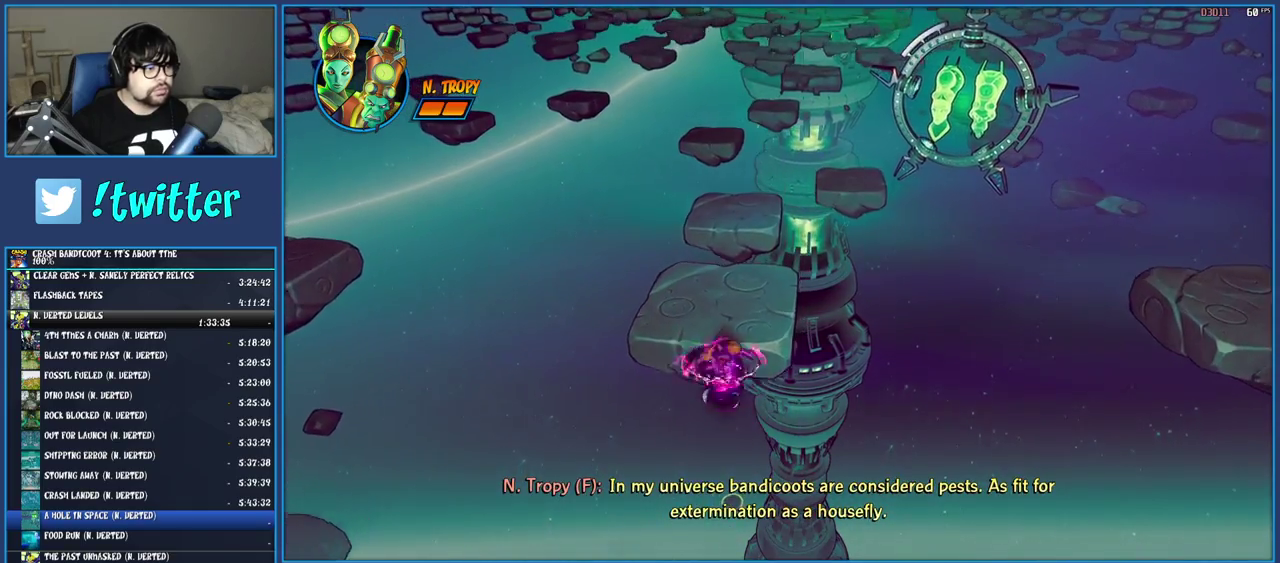
{"buttons": ["CROSS"], "left_stick": "up", "right_stick": "center", "events": [[67, "CROSS", "down"]]}
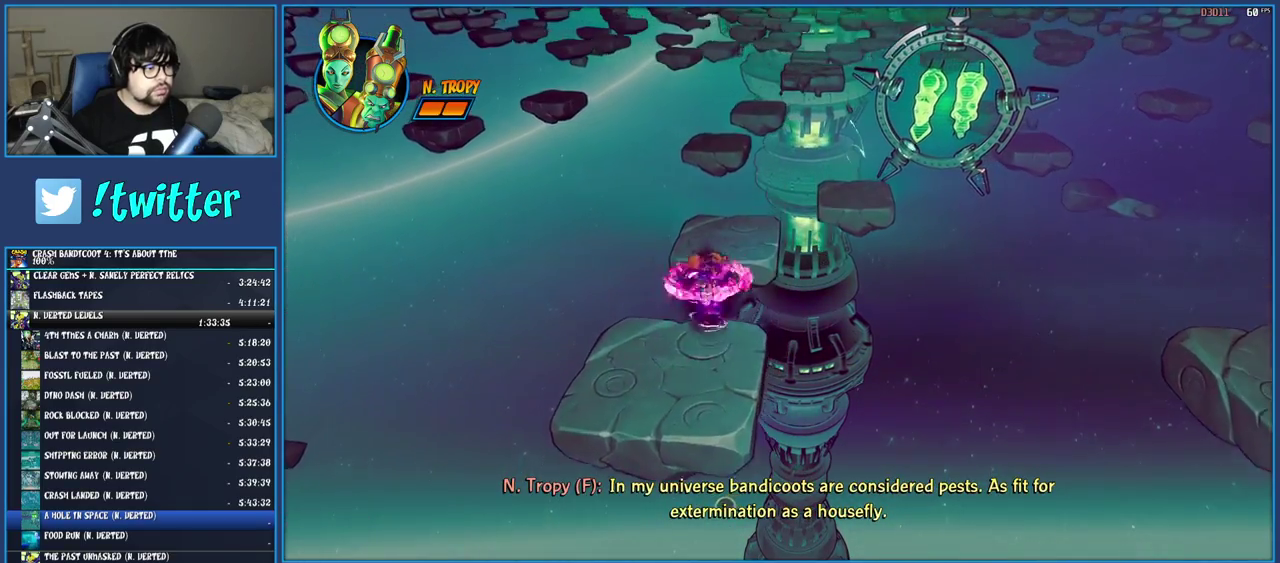
{"buttons": [], "left_stick": "up", "right_stick": "center", "events": [[283, "CROSS", "up"]]}
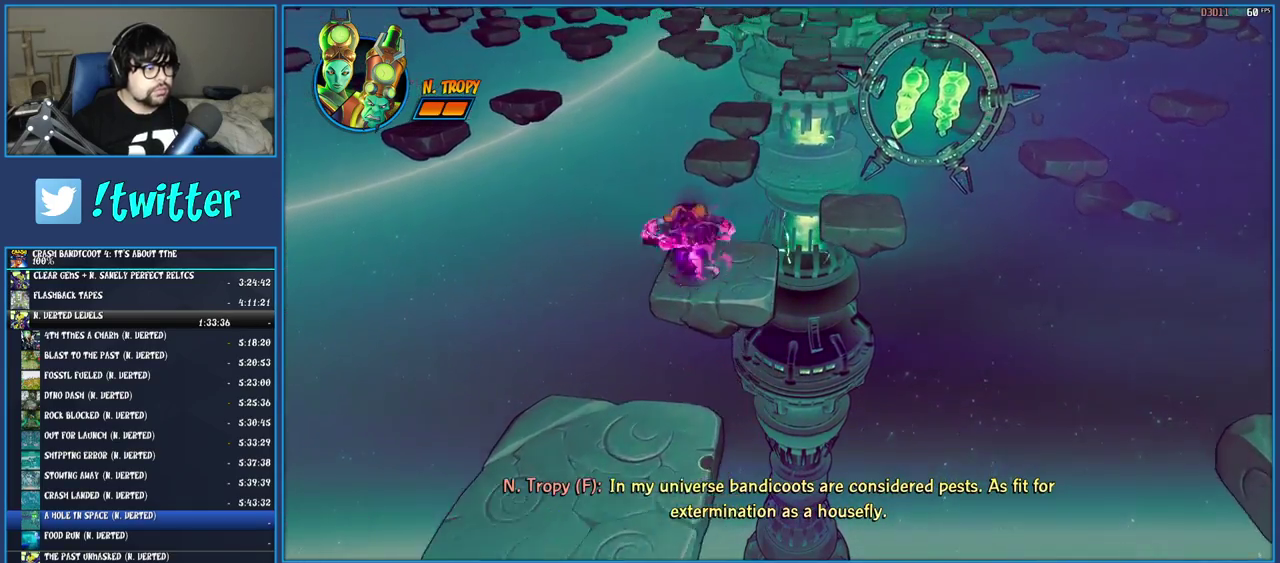
{"buttons": [], "left_stick": "up", "right_stick": "center", "events": []}
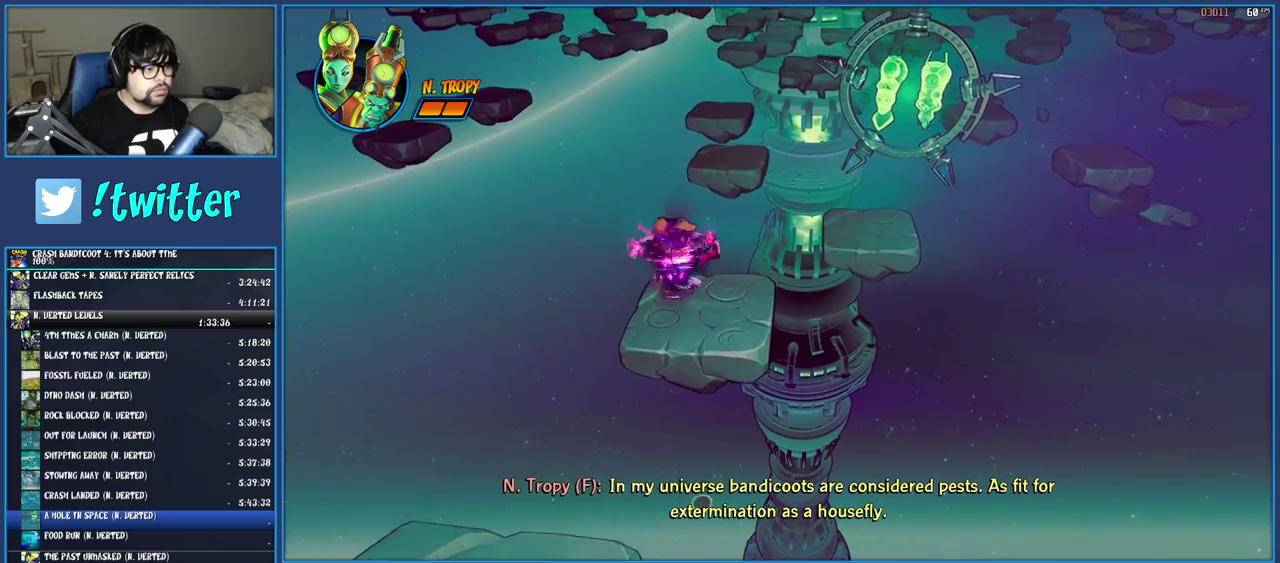
{"buttons": [], "left_stick": "up", "right_stick": "center", "events": []}
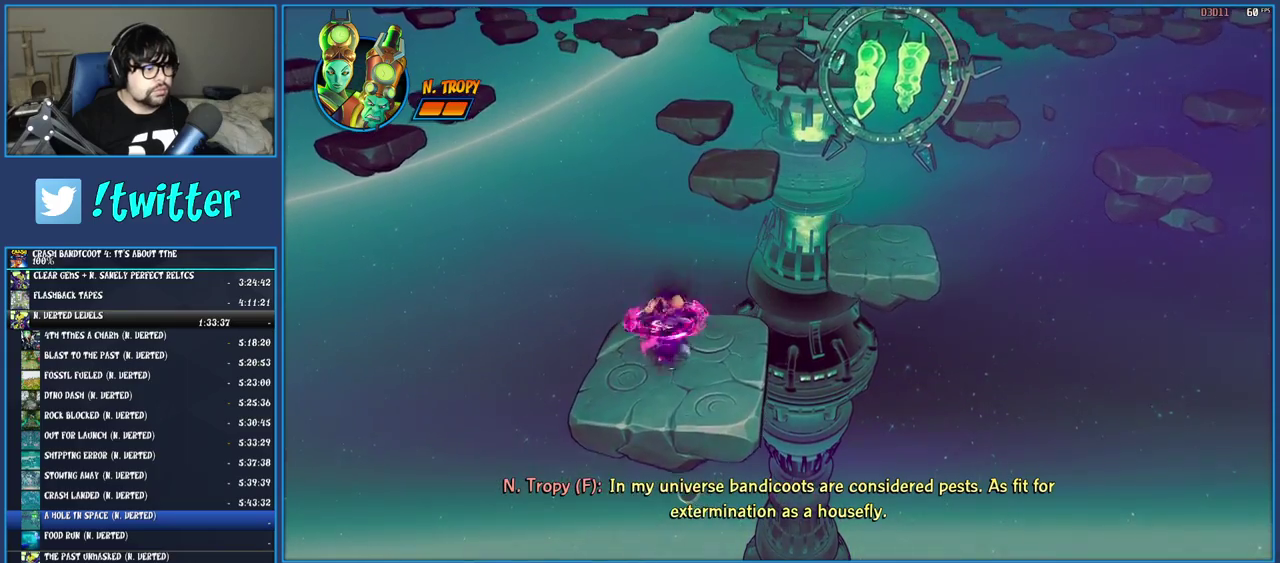
{"buttons": [], "left_stick": "up", "right_stick": "center", "events": [[233, "TRIANGLE", "down"], [367, "TRIANGLE", "up"]]}